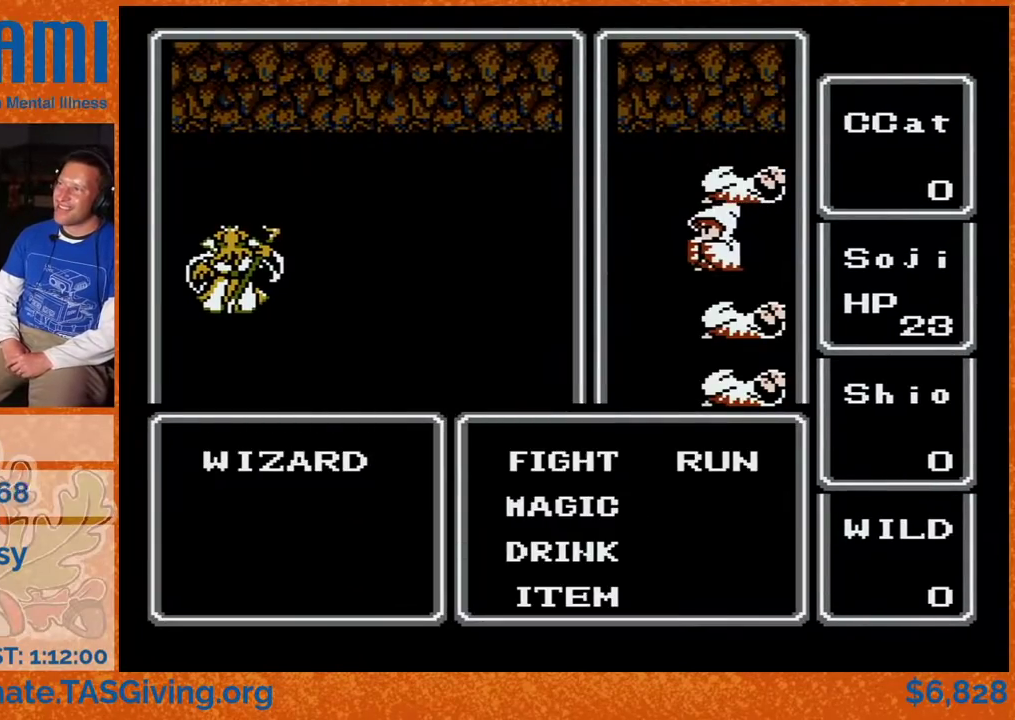
Gameplay with a controller (Nintendo layout); each line is a JSON object with the inputs held at the frame after it. "events" lists button and stick changes between this image and that frame as [ms after this image, input, new state], when the widget could be followed in between. Not read: DPAD_RIGHT L3 R3.
{"buttons": [], "events": [[400, "A", "up"]]}
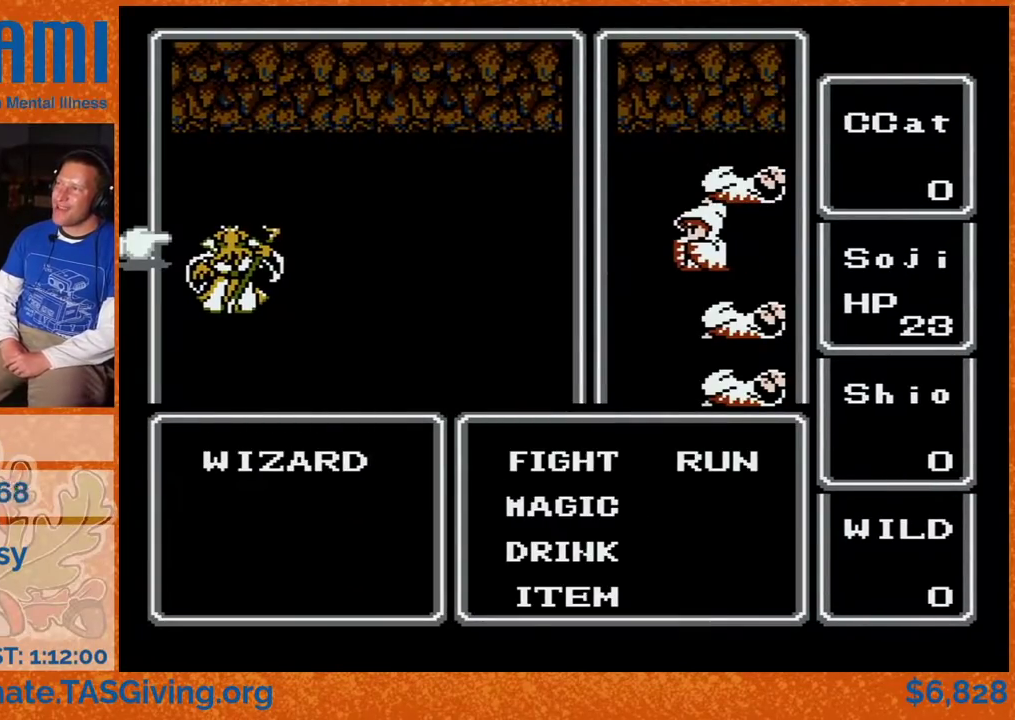
{"buttons": ["A"], "events": [[333, "A", "down"]]}
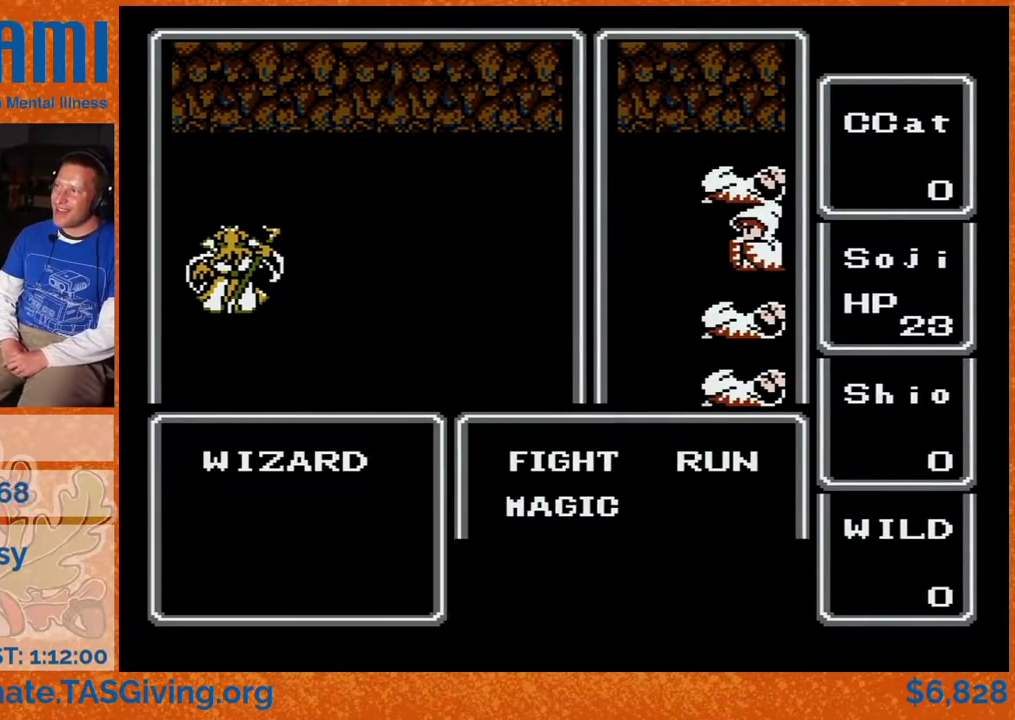
{"buttons": ["A"], "events": []}
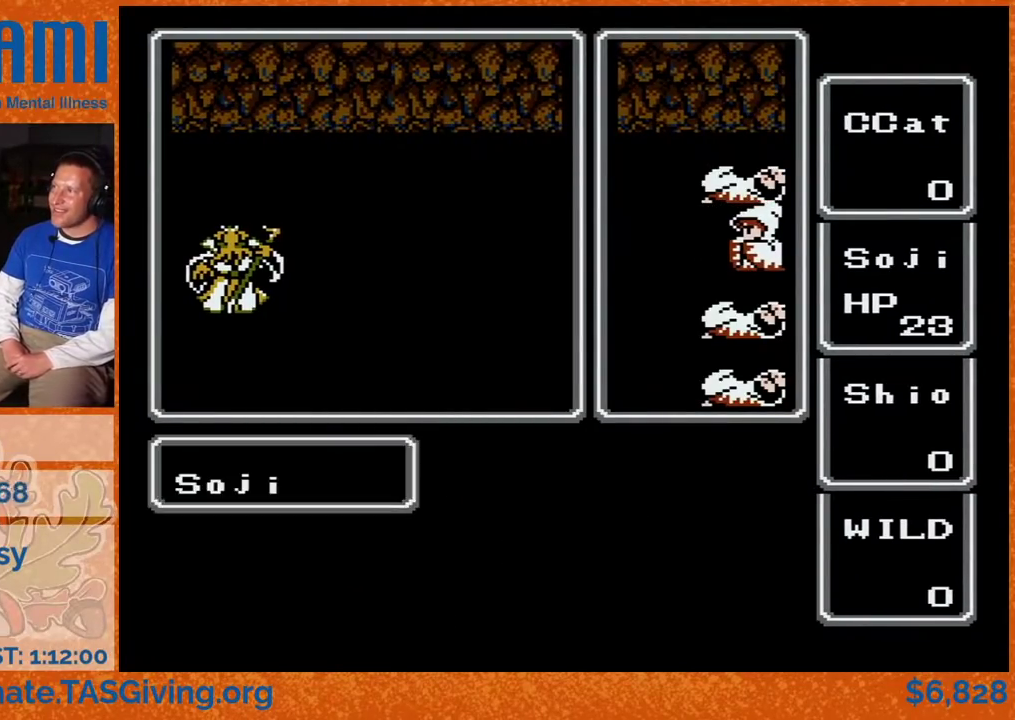
{"buttons": ["A"], "events": []}
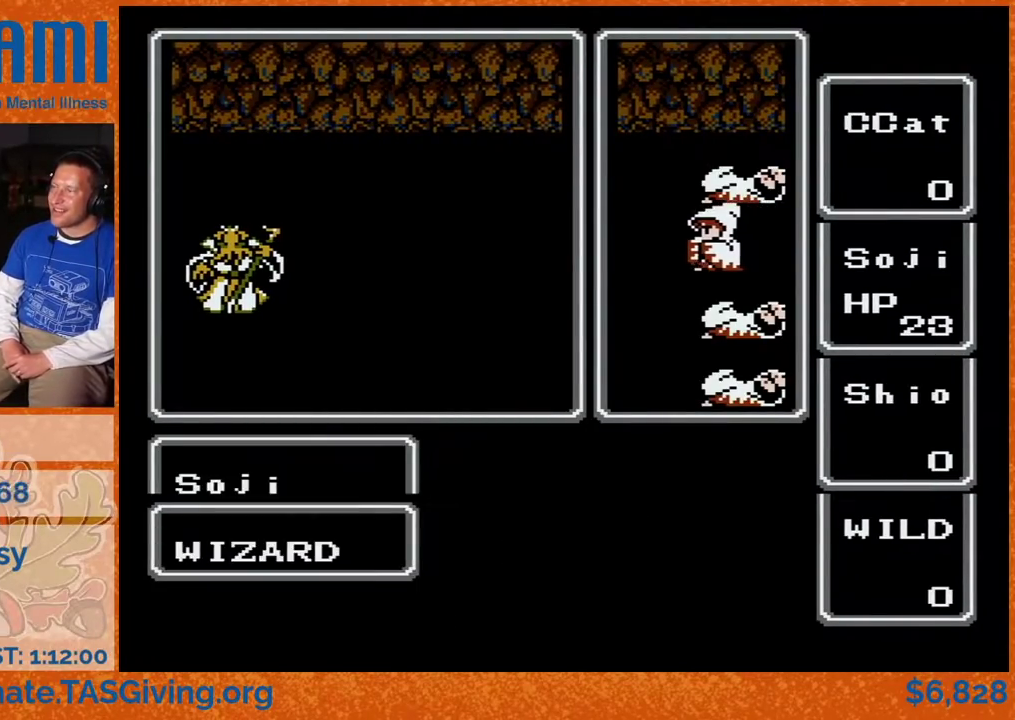
{"buttons": ["A"], "events": []}
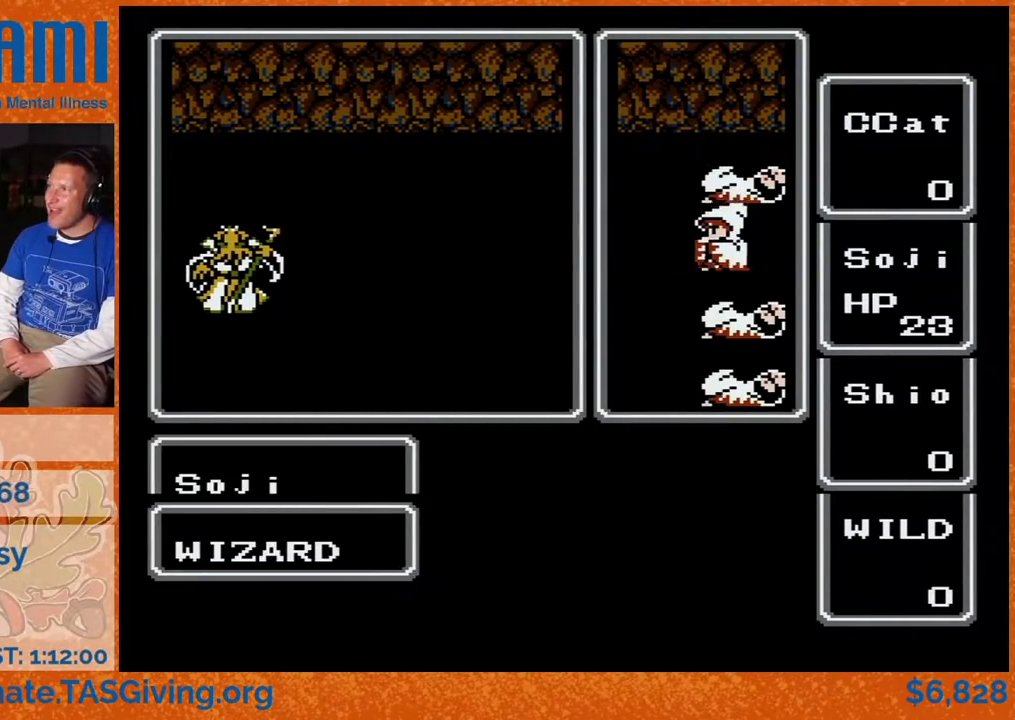
{"buttons": ["A"], "events": []}
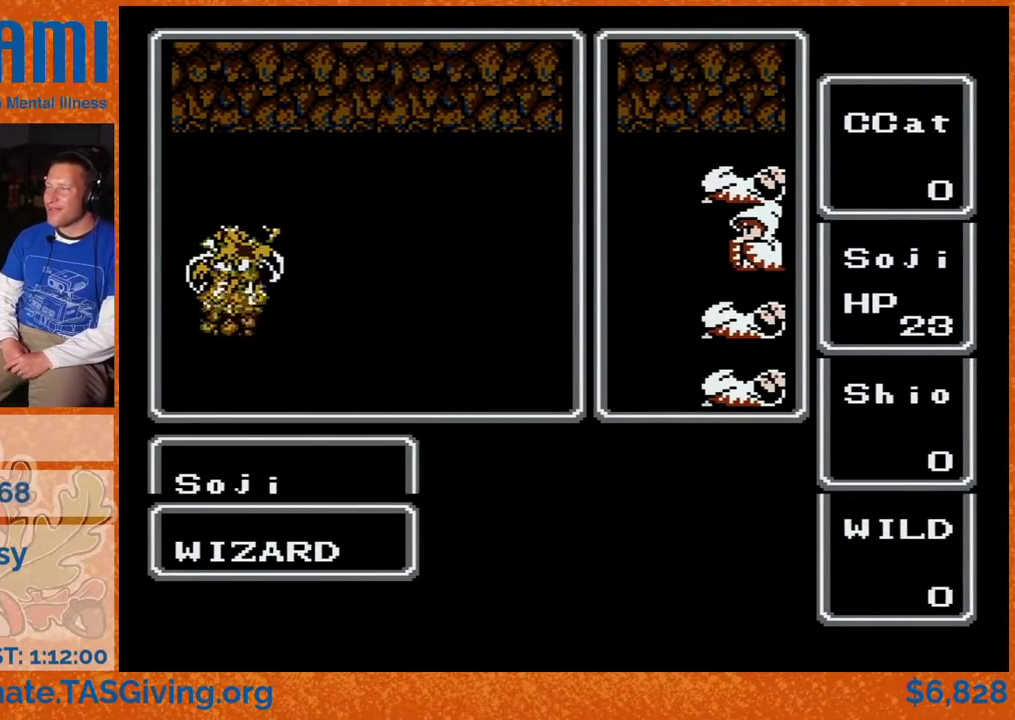
{"buttons": ["A"], "events": []}
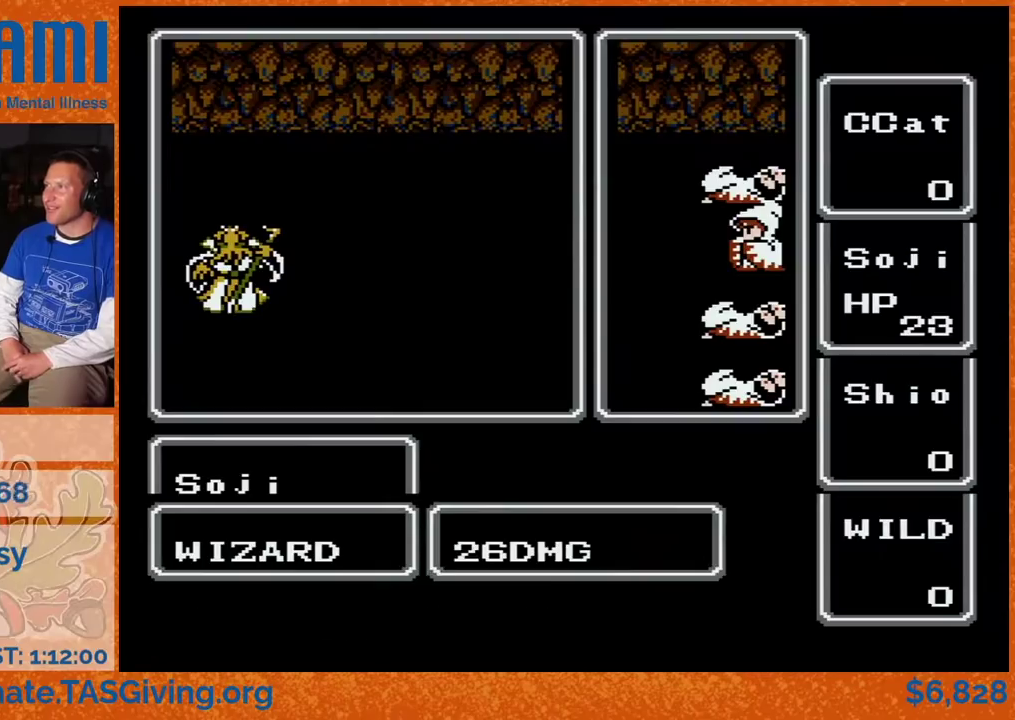
{"buttons": ["A"], "events": []}
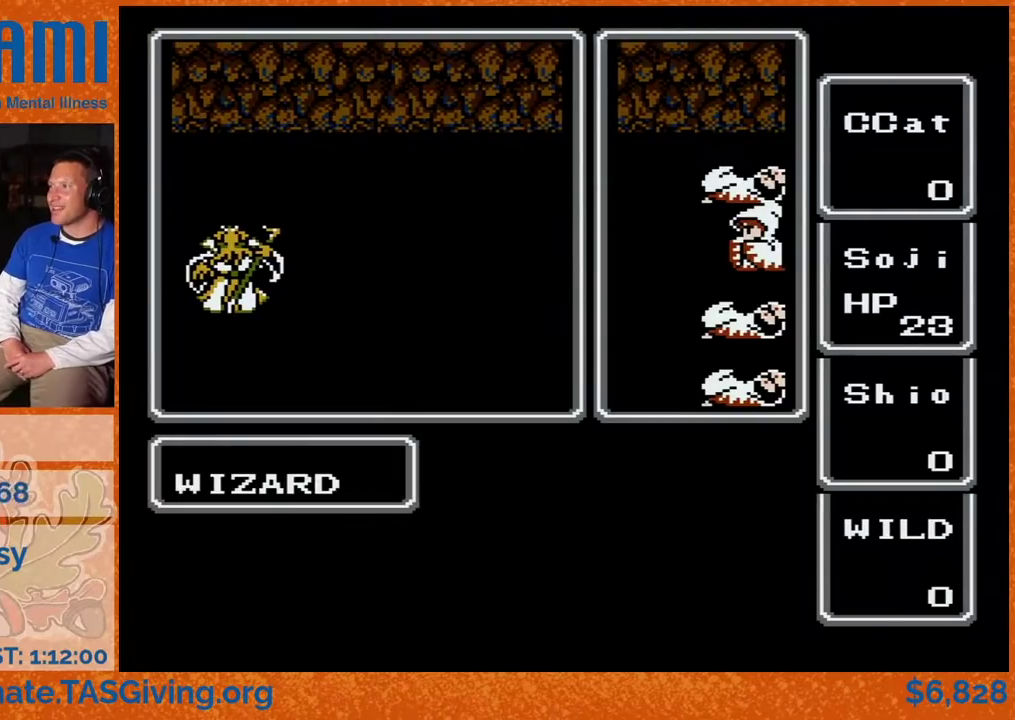
{"buttons": ["A"], "events": []}
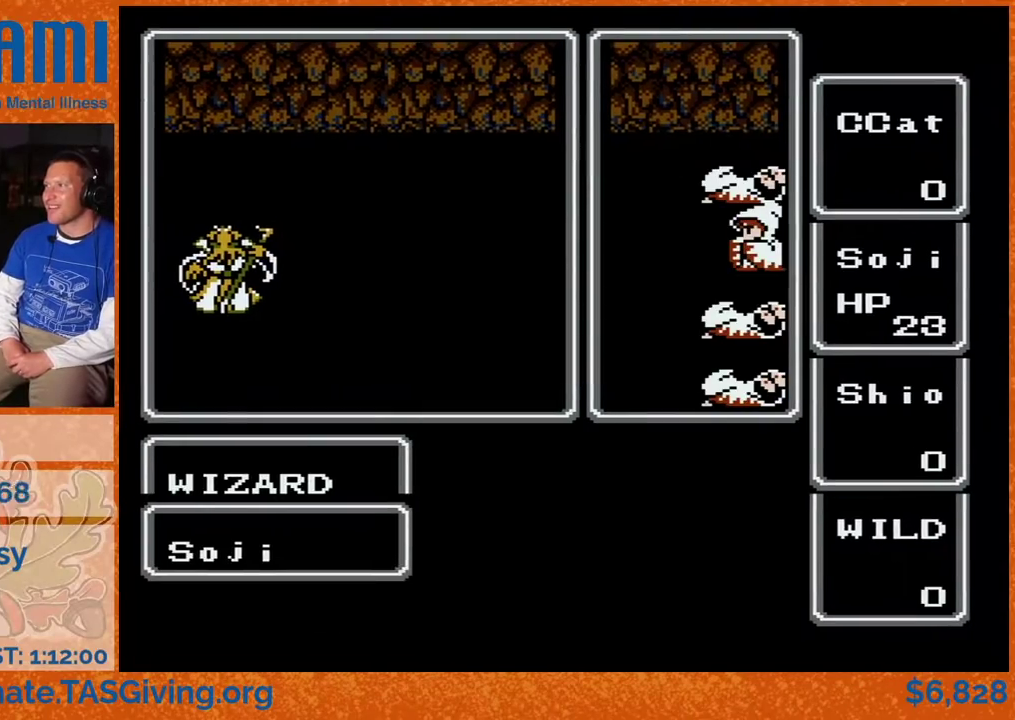
{"buttons": ["A"], "events": []}
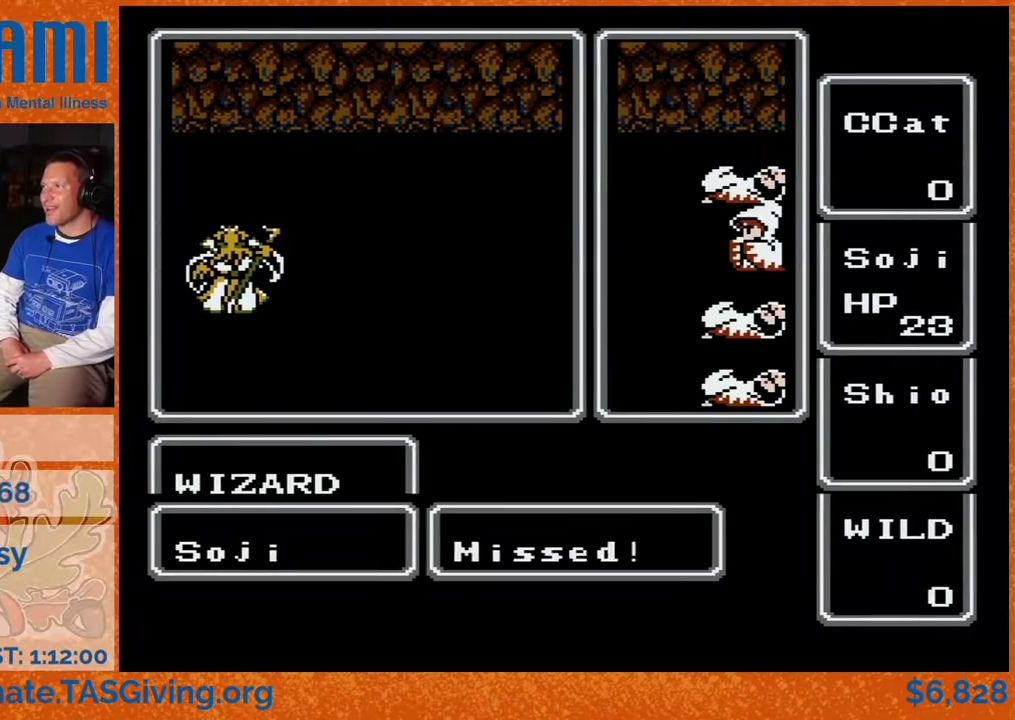
{"buttons": ["A"], "events": []}
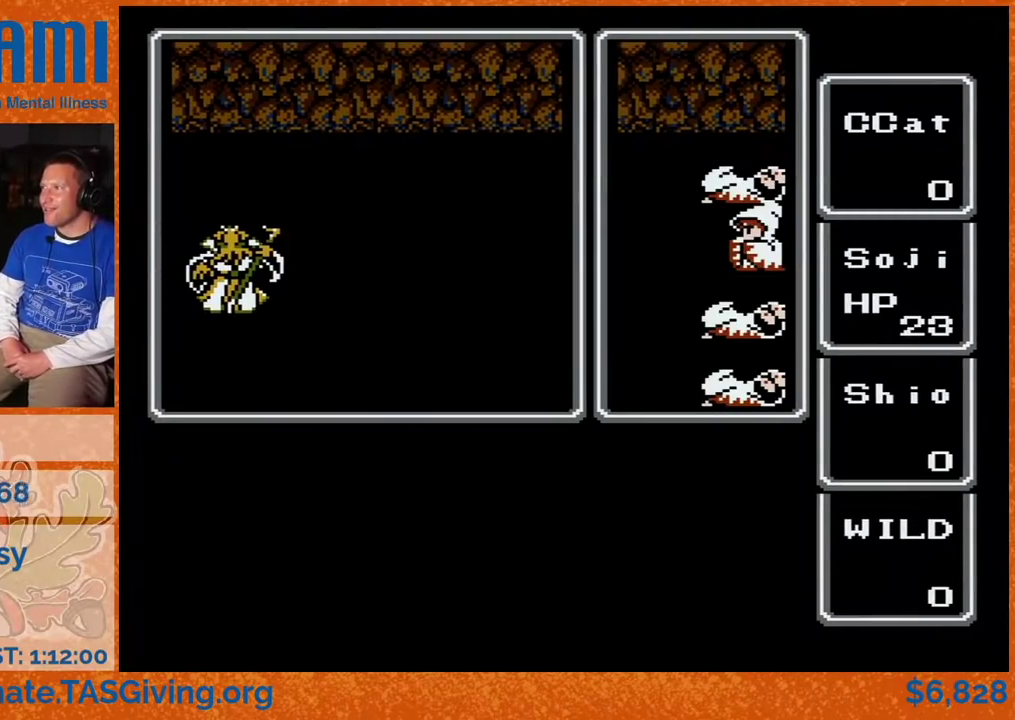
{"buttons": ["A"], "events": []}
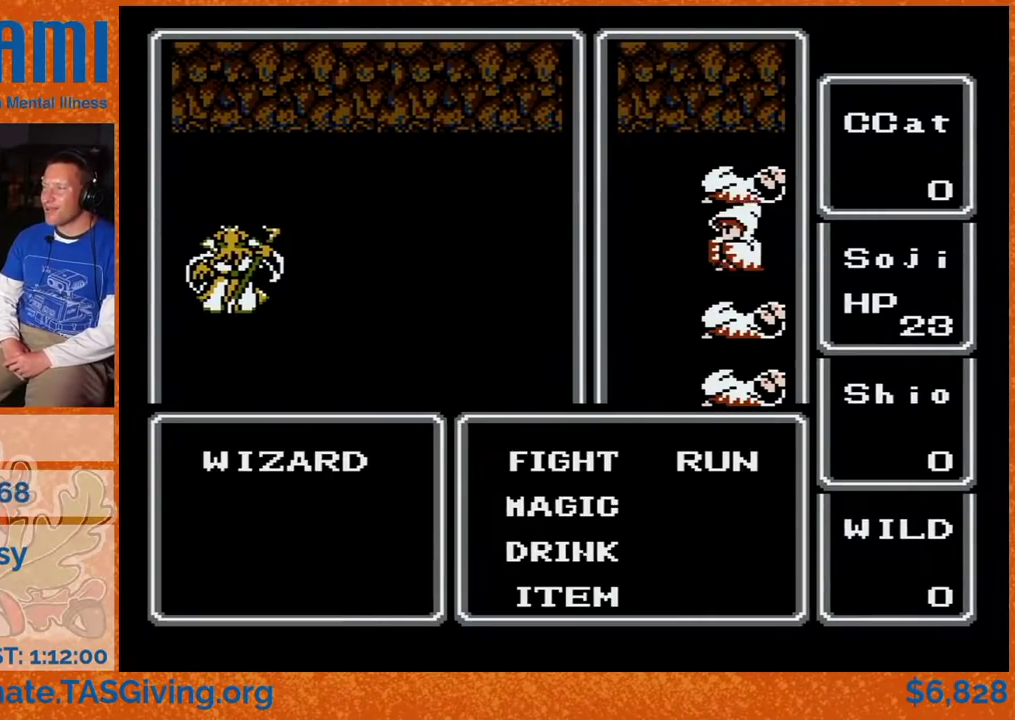
{"buttons": [], "events": [[483, "A", "up"]]}
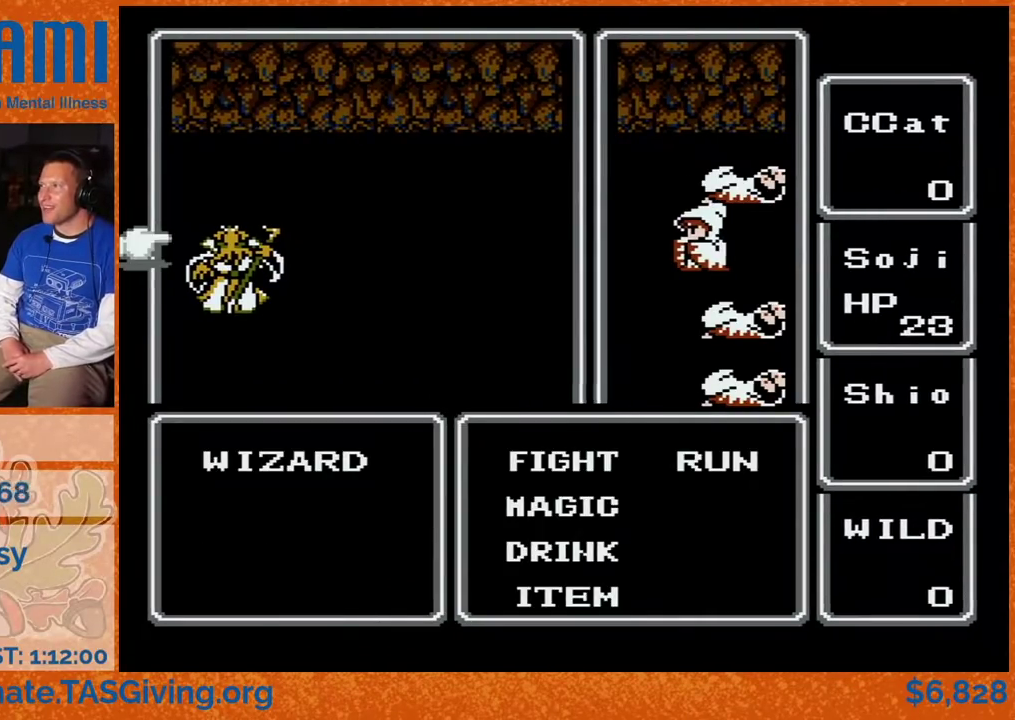
{"buttons": [], "events": []}
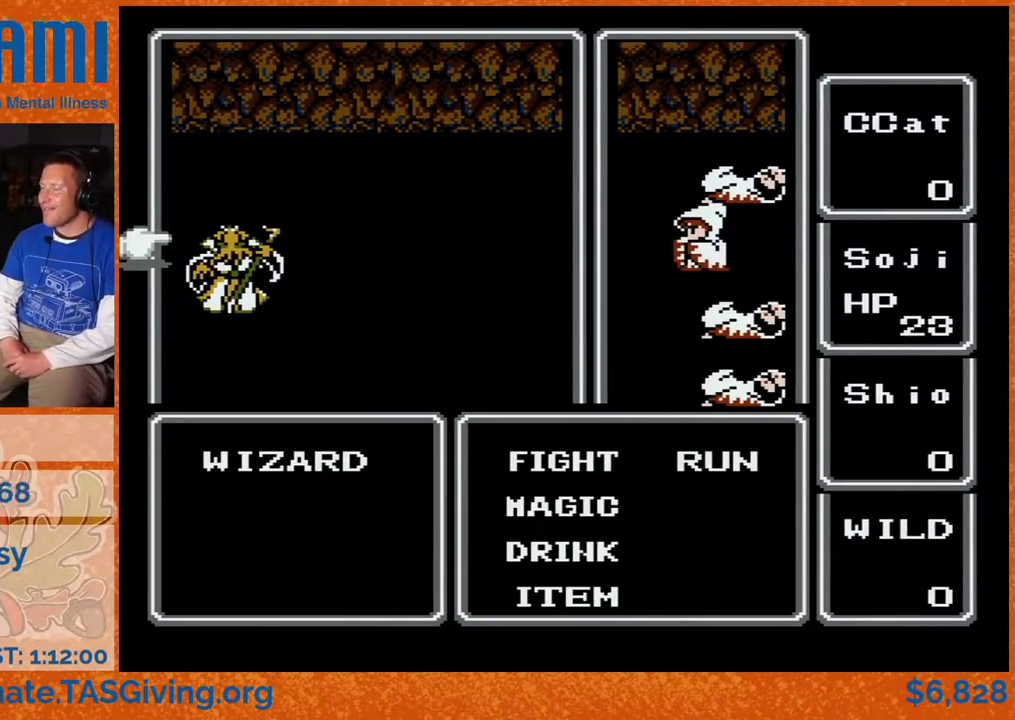
{"buttons": ["A"], "events": [[483, "A", "down"]]}
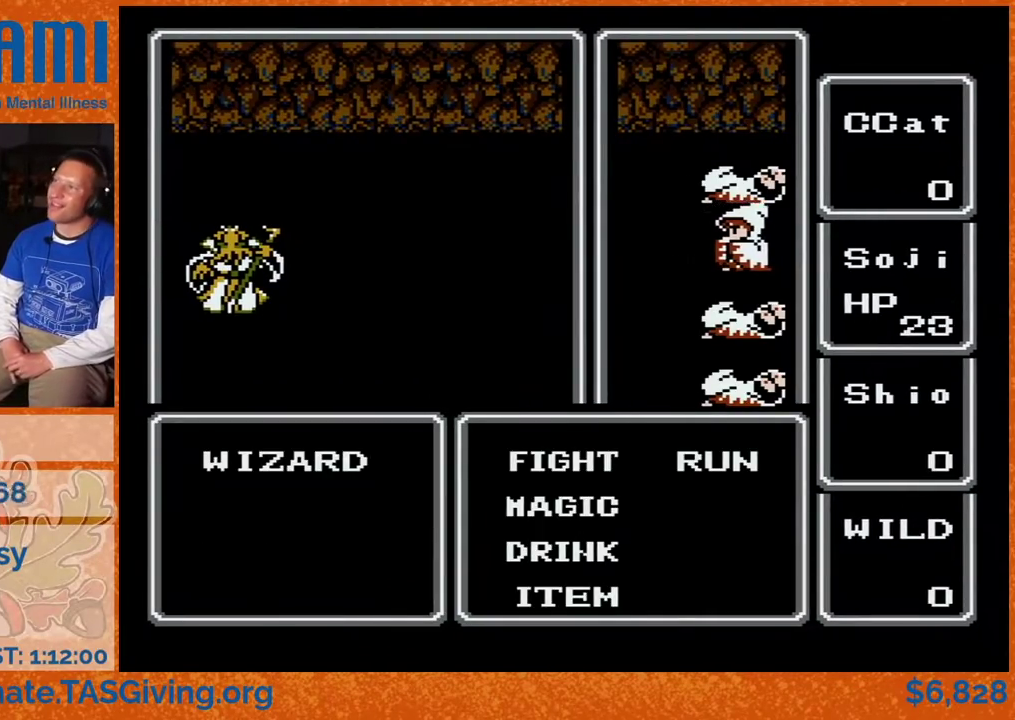
{"buttons": ["DPAD_UP"], "events": [[17, "DPAD_UP", "down"], [33, "A", "up"]]}
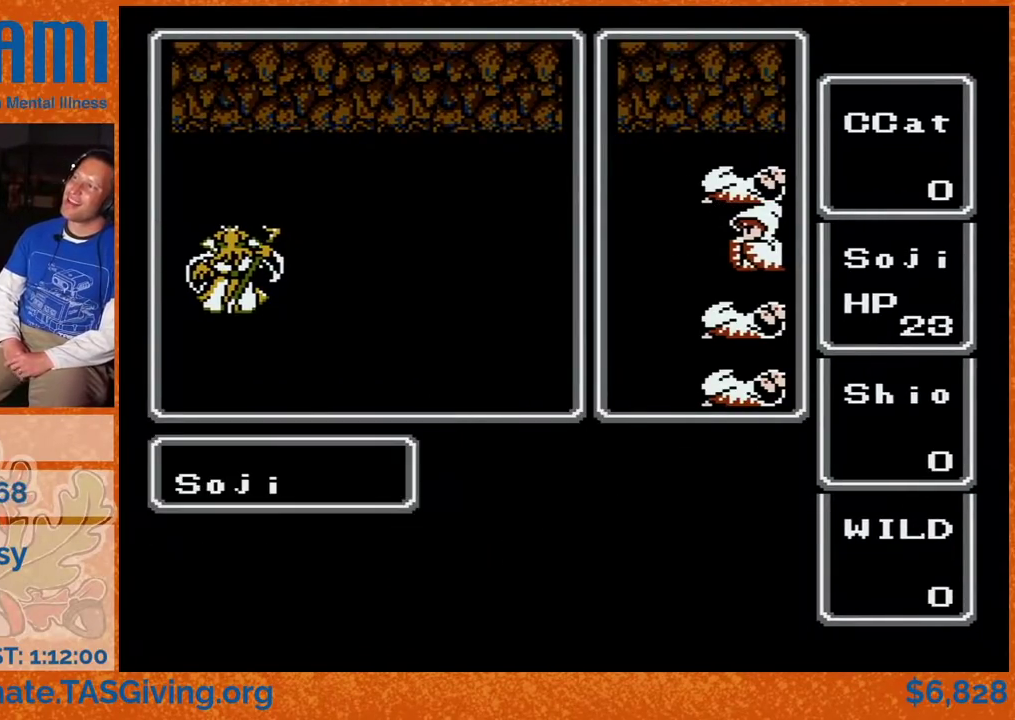
{"buttons": ["DPAD_UP"], "events": []}
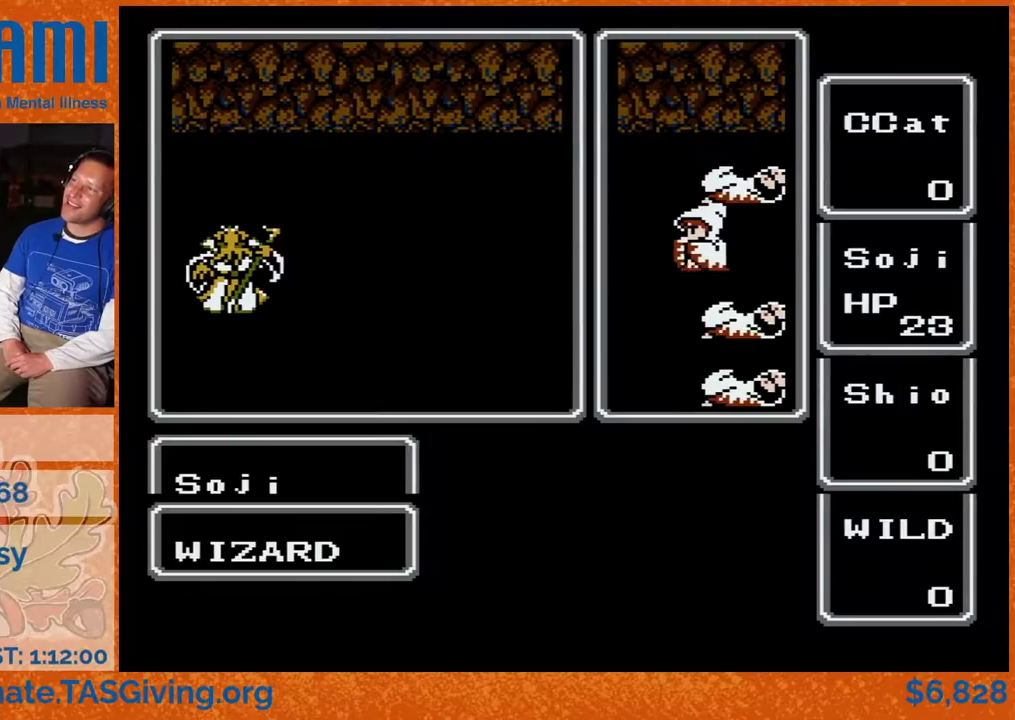
{"buttons": ["DPAD_UP"], "events": []}
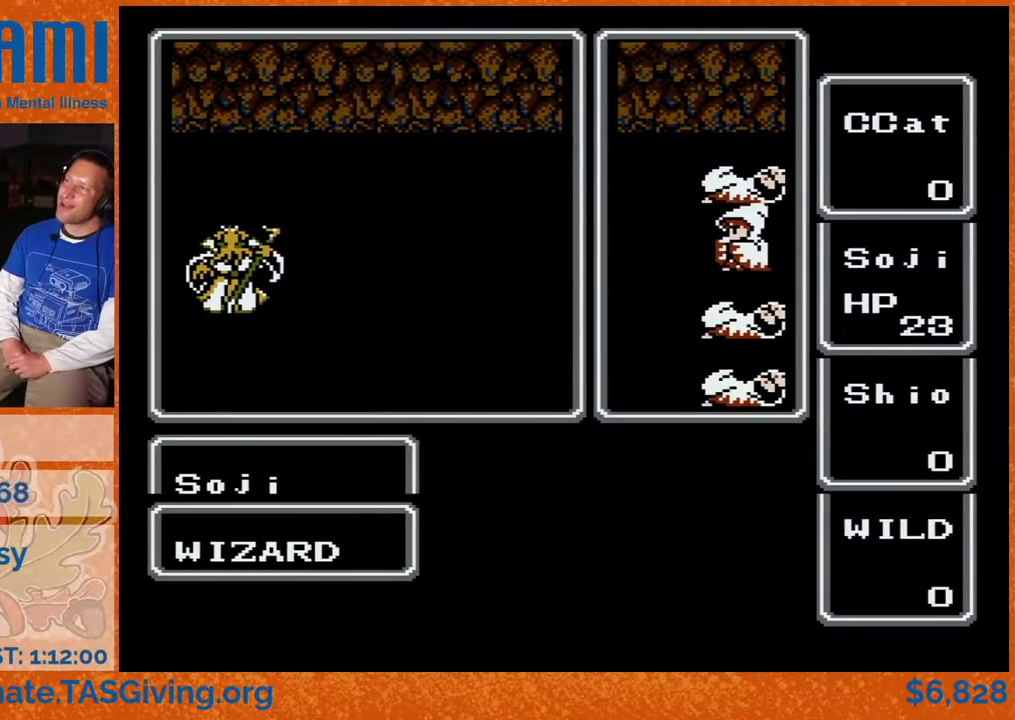
{"buttons": ["DPAD_UP"], "events": []}
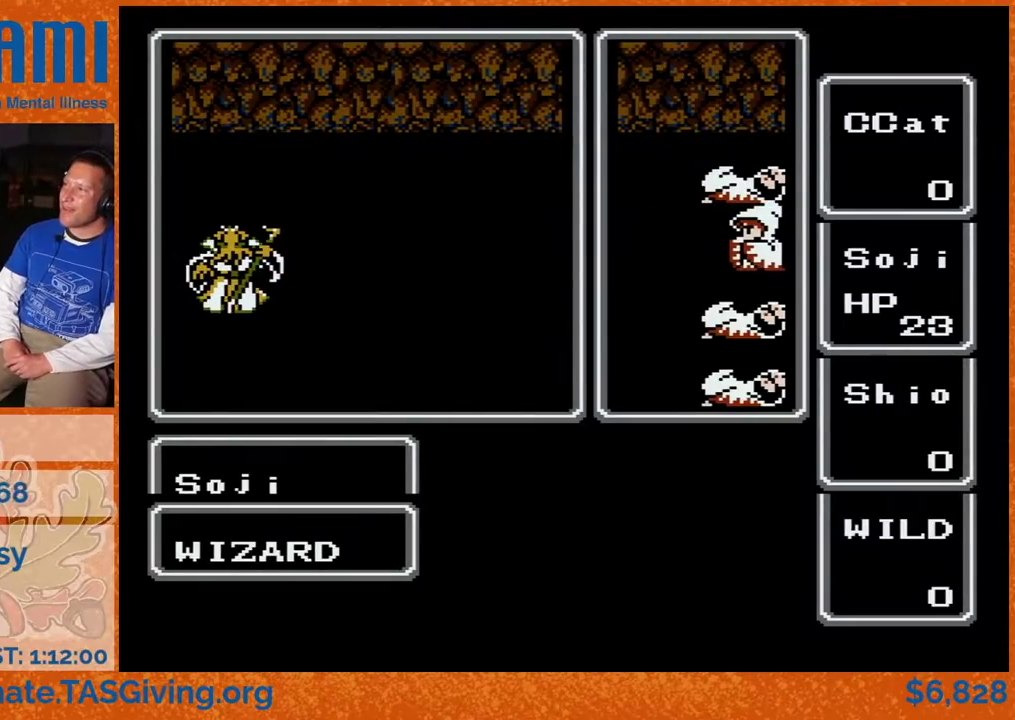
{"buttons": ["DPAD_UP"], "events": []}
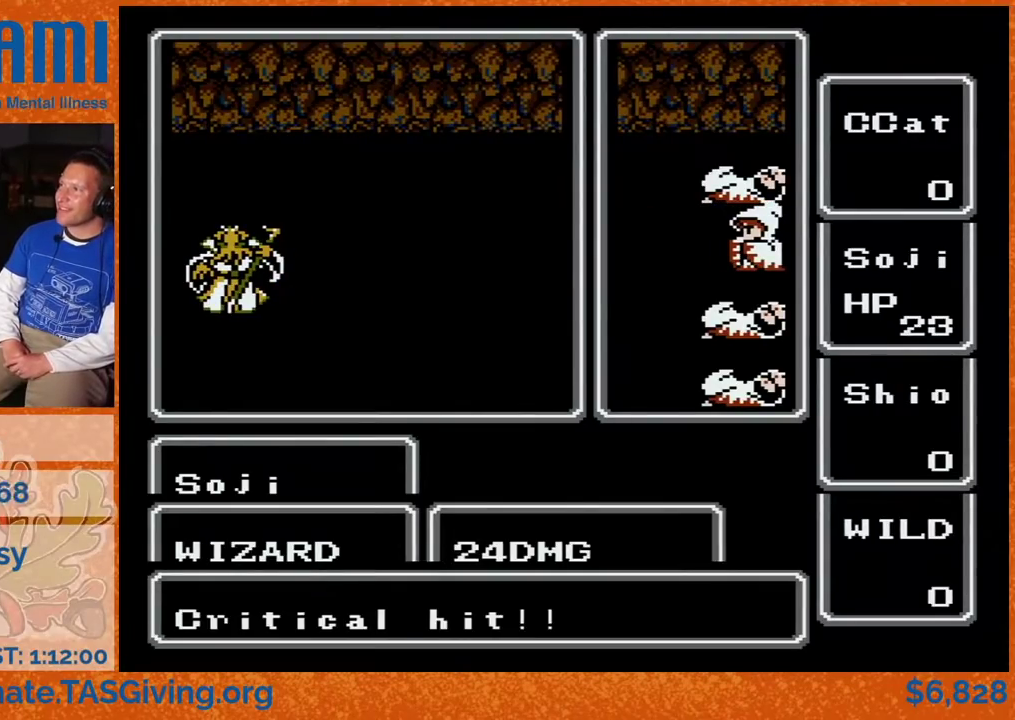
{"buttons": ["DPAD_UP"], "events": []}
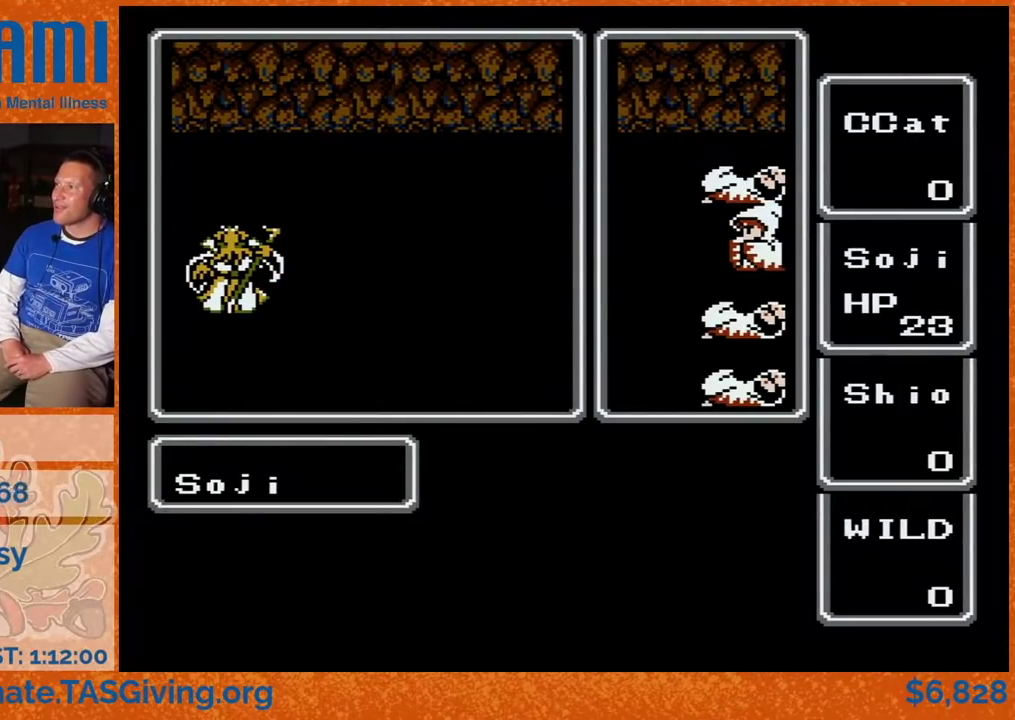
{"buttons": ["DPAD_UP"], "events": []}
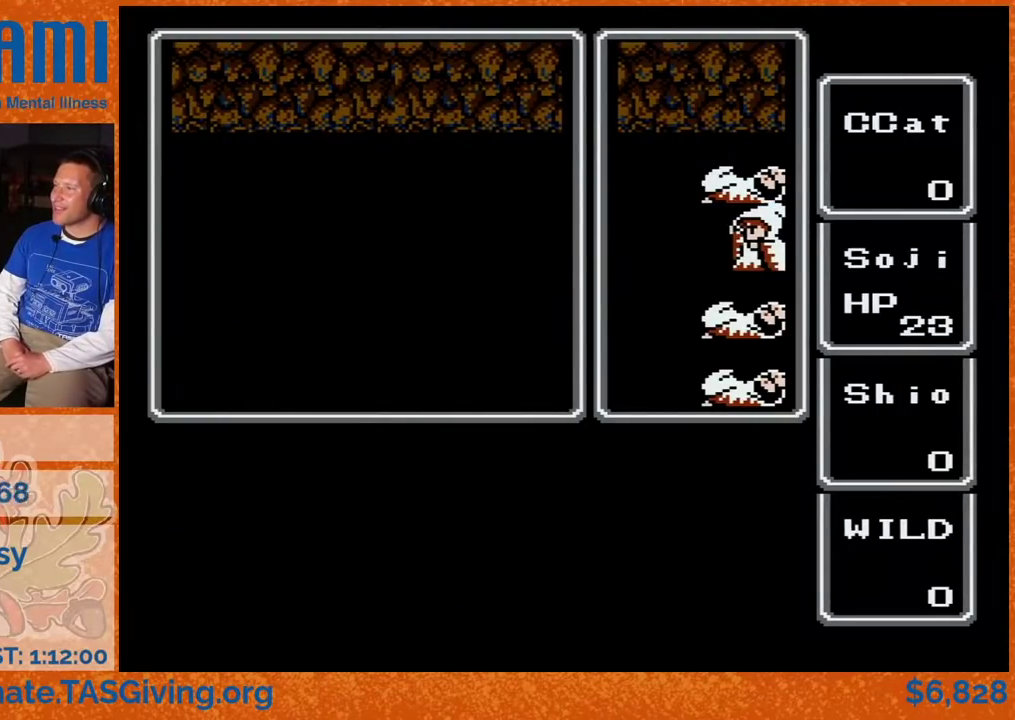
{"buttons": ["DPAD_UP"], "events": []}
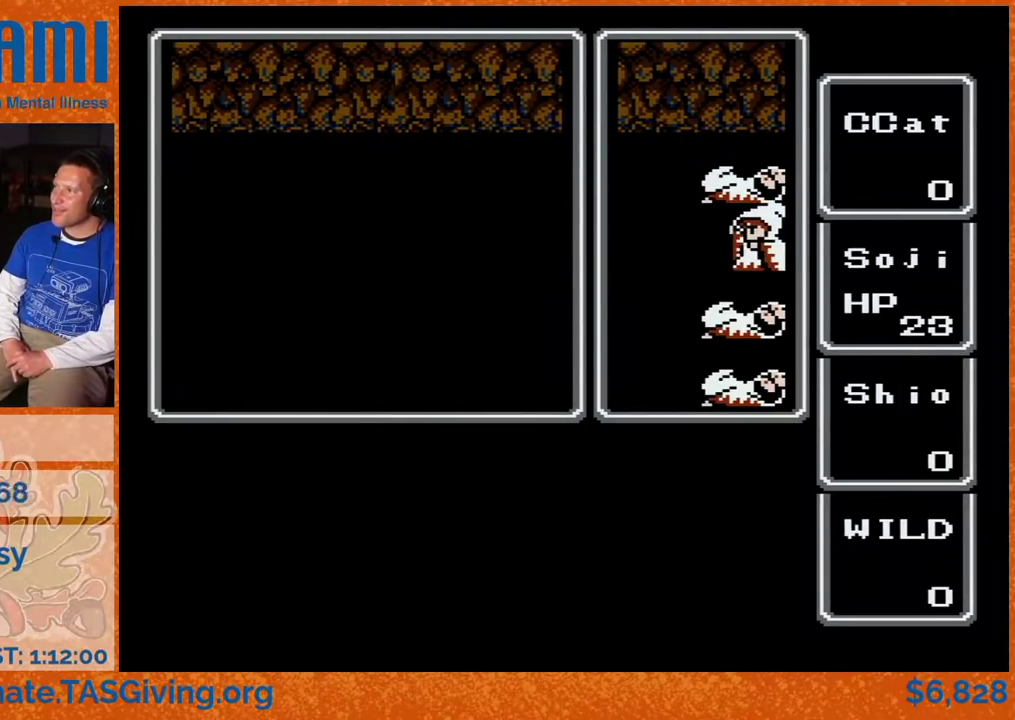
{"buttons": ["DPAD_UP"], "events": []}
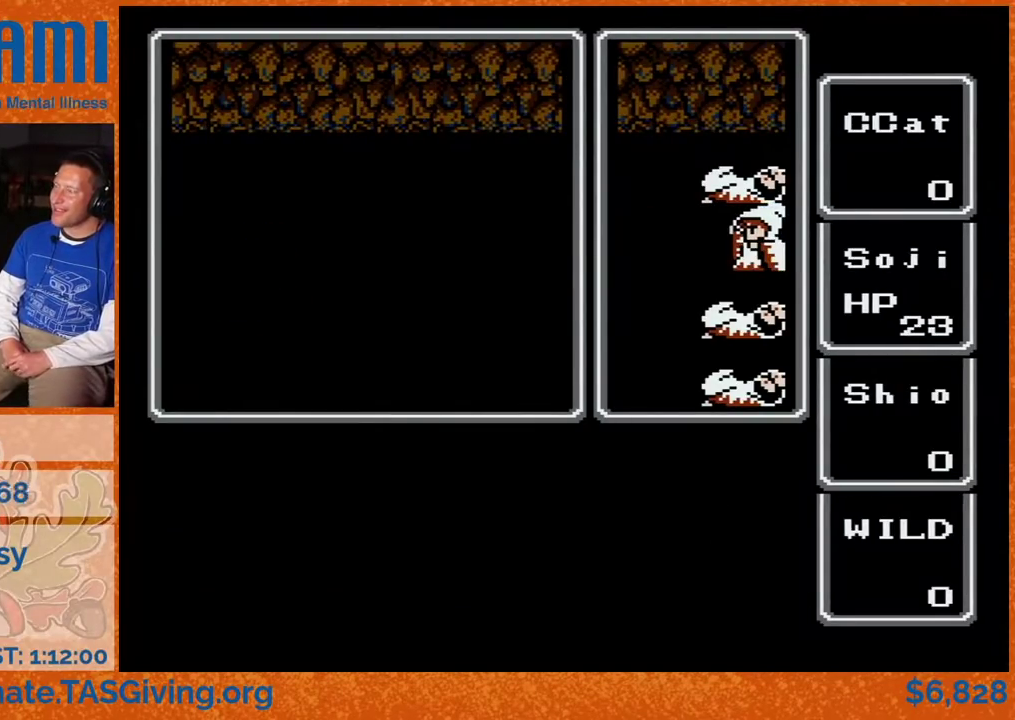
{"buttons": ["DPAD_UP"], "events": []}
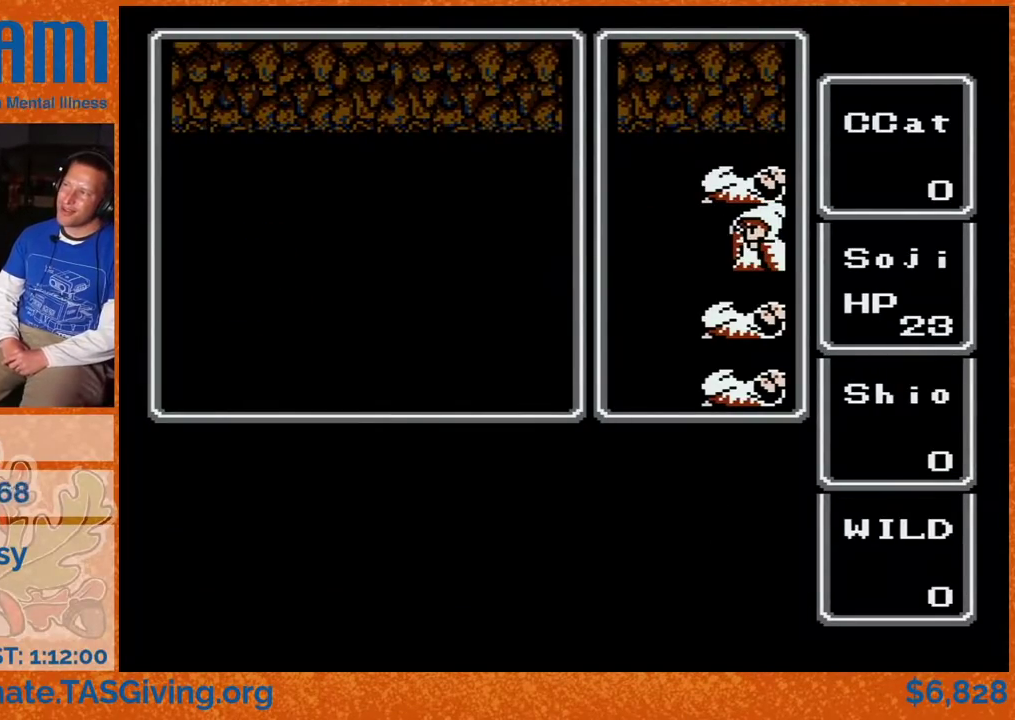
{"buttons": ["DPAD_UP"], "events": []}
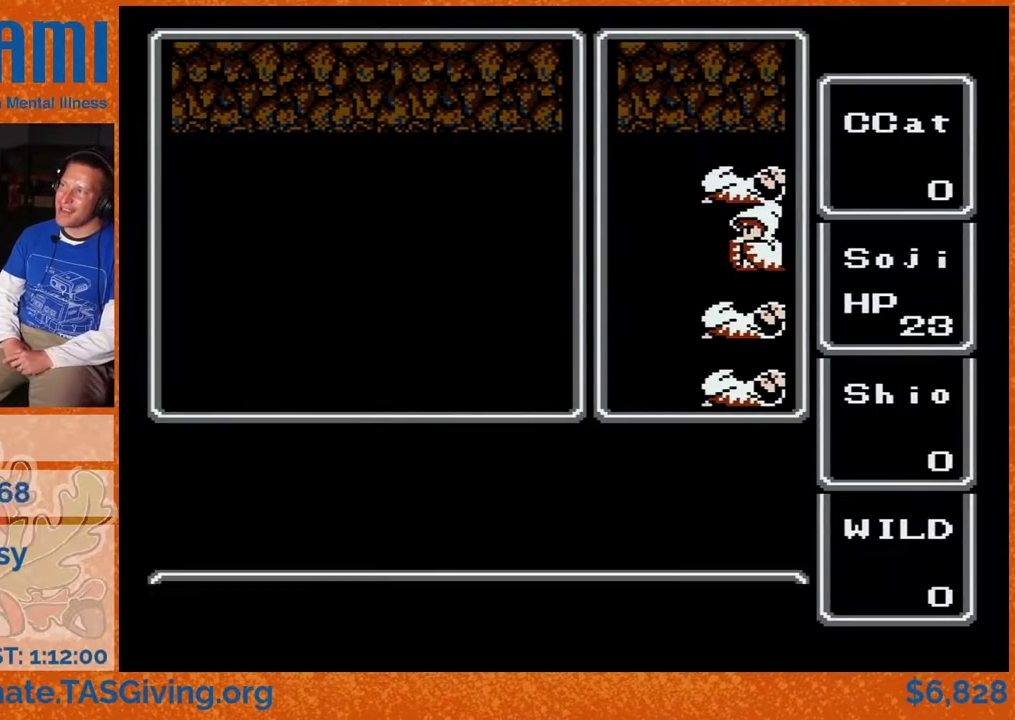
{"buttons": ["DPAD_UP", "DPAD_LEFT"], "events": [[317, "DPAD_LEFT", "down"]]}